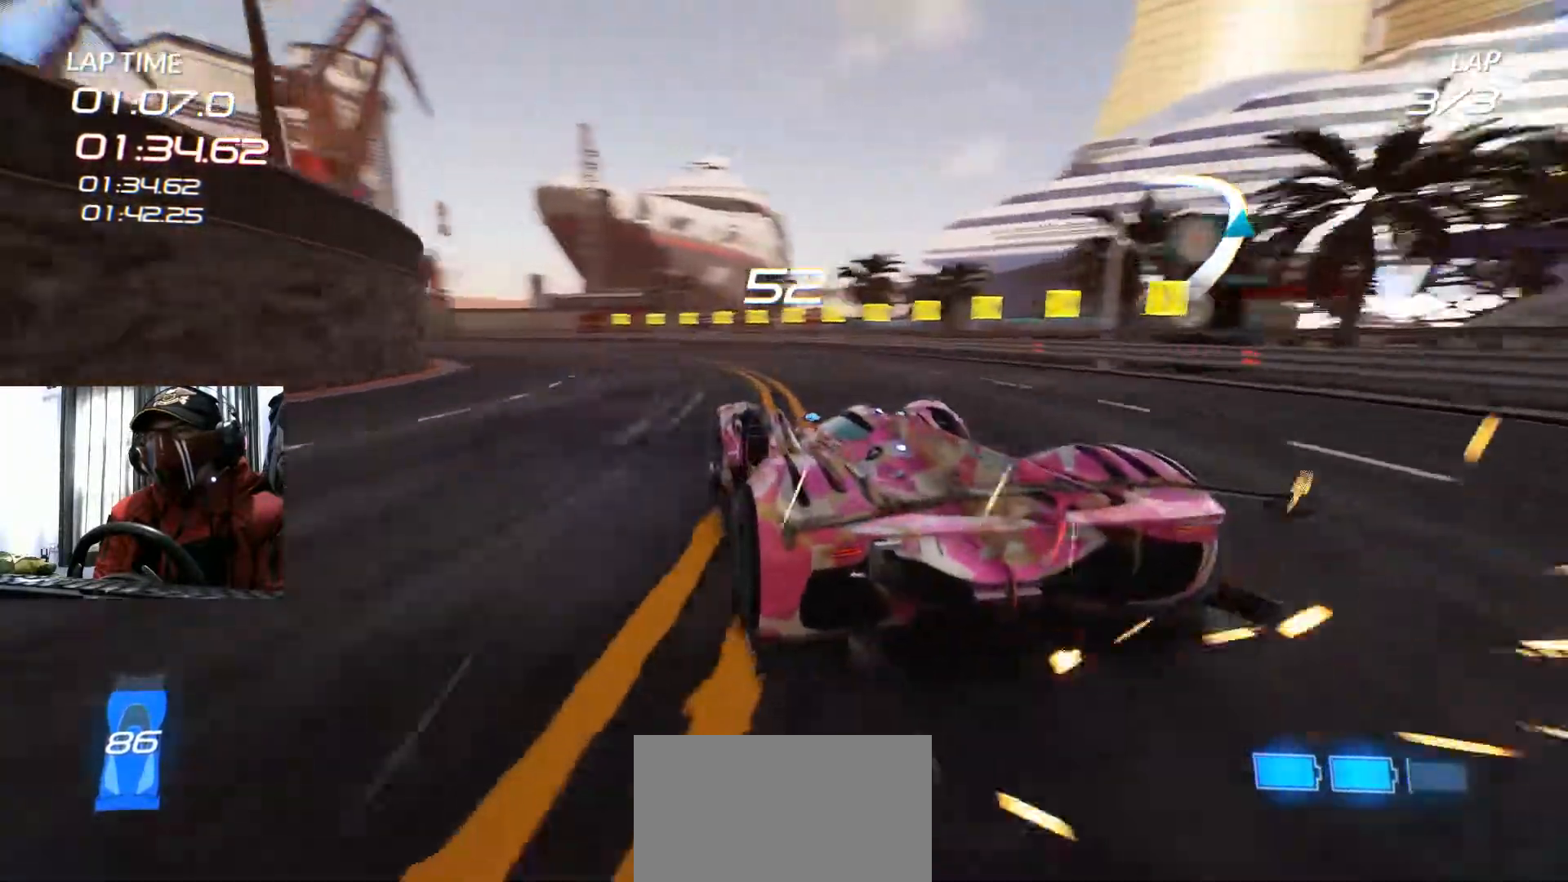
Gameplay with a controller (Xbox layout); each line is a JSON object with the inputs held at the frame after it. "events" lists button and stick changes between this image and that frame as [ms after this image, input, new state], when the widget could be followed in between. Not read: HOME L3 R3 SELECT.
{"buttons": ["R2"], "left_stick": "left", "right_stick": "center", "events": [[17, "left_stick", "left"], [200, "left_stick", "center"], [417, "left_stick", "left"]]}
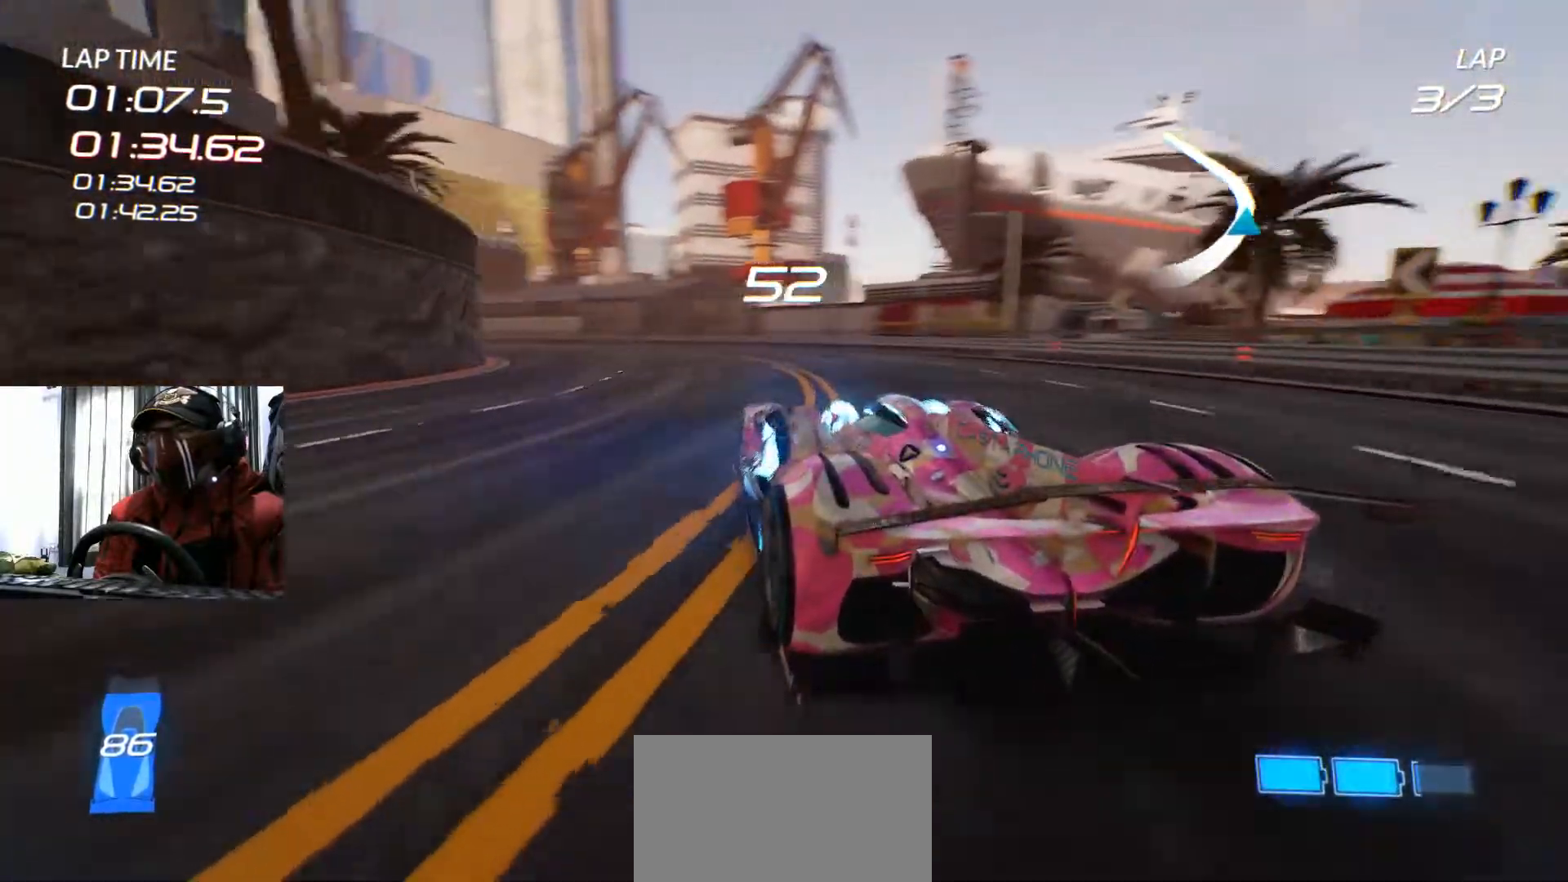
{"buttons": ["R2"], "left_stick": "center", "right_stick": "center", "events": [[83, "left_stick", "center"]]}
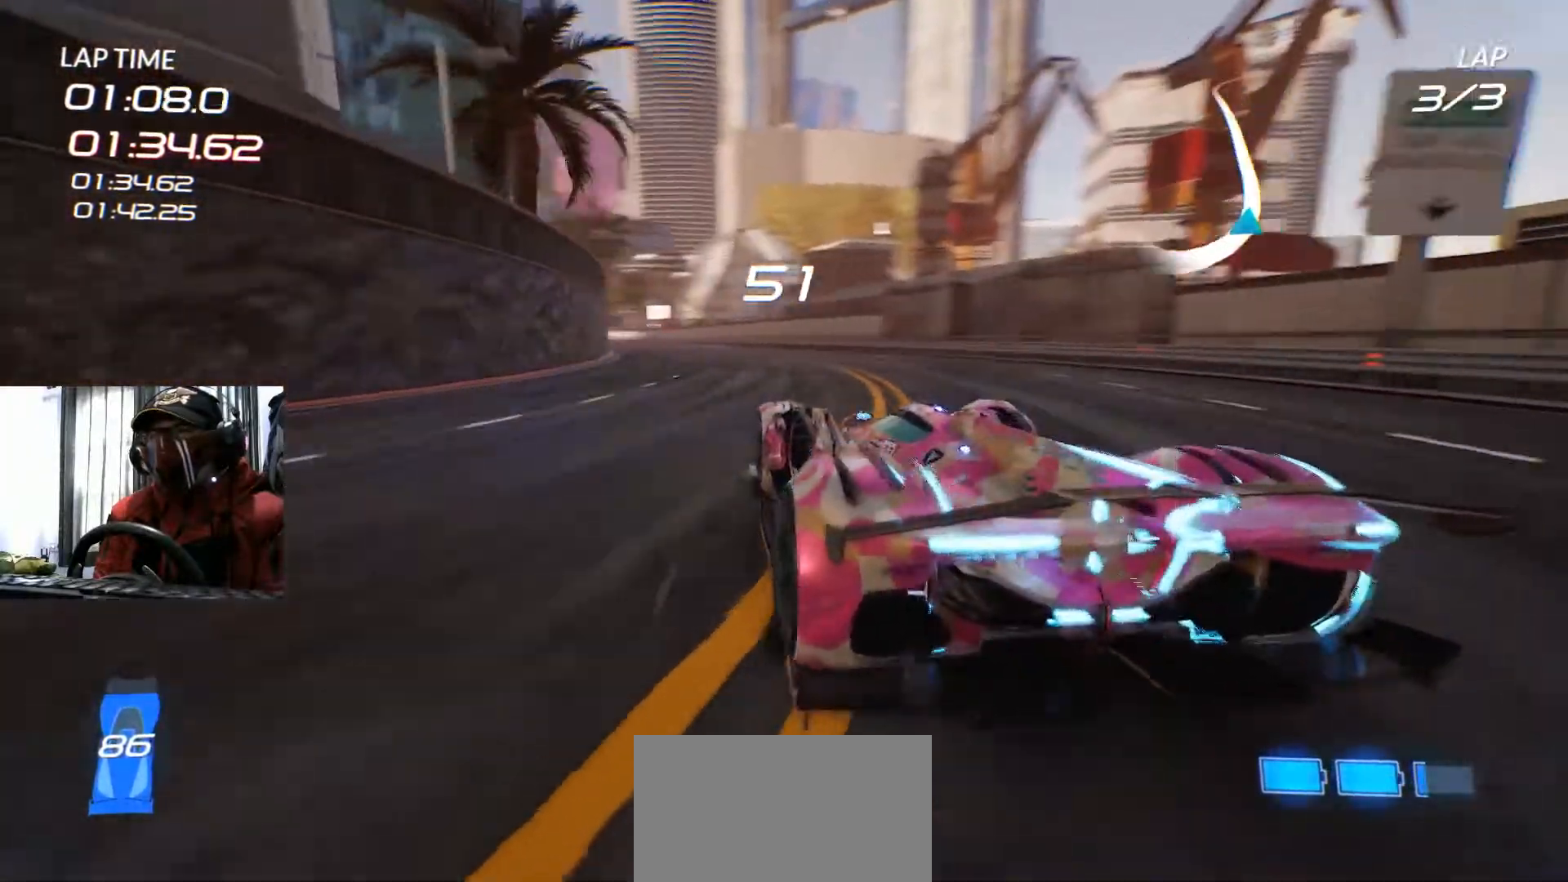
{"buttons": ["R2"], "left_stick": "up-right", "right_stick": "center", "events": [[234, "A", "down"], [334, "A", "up"], [401, "left_stick", "up-right"]]}
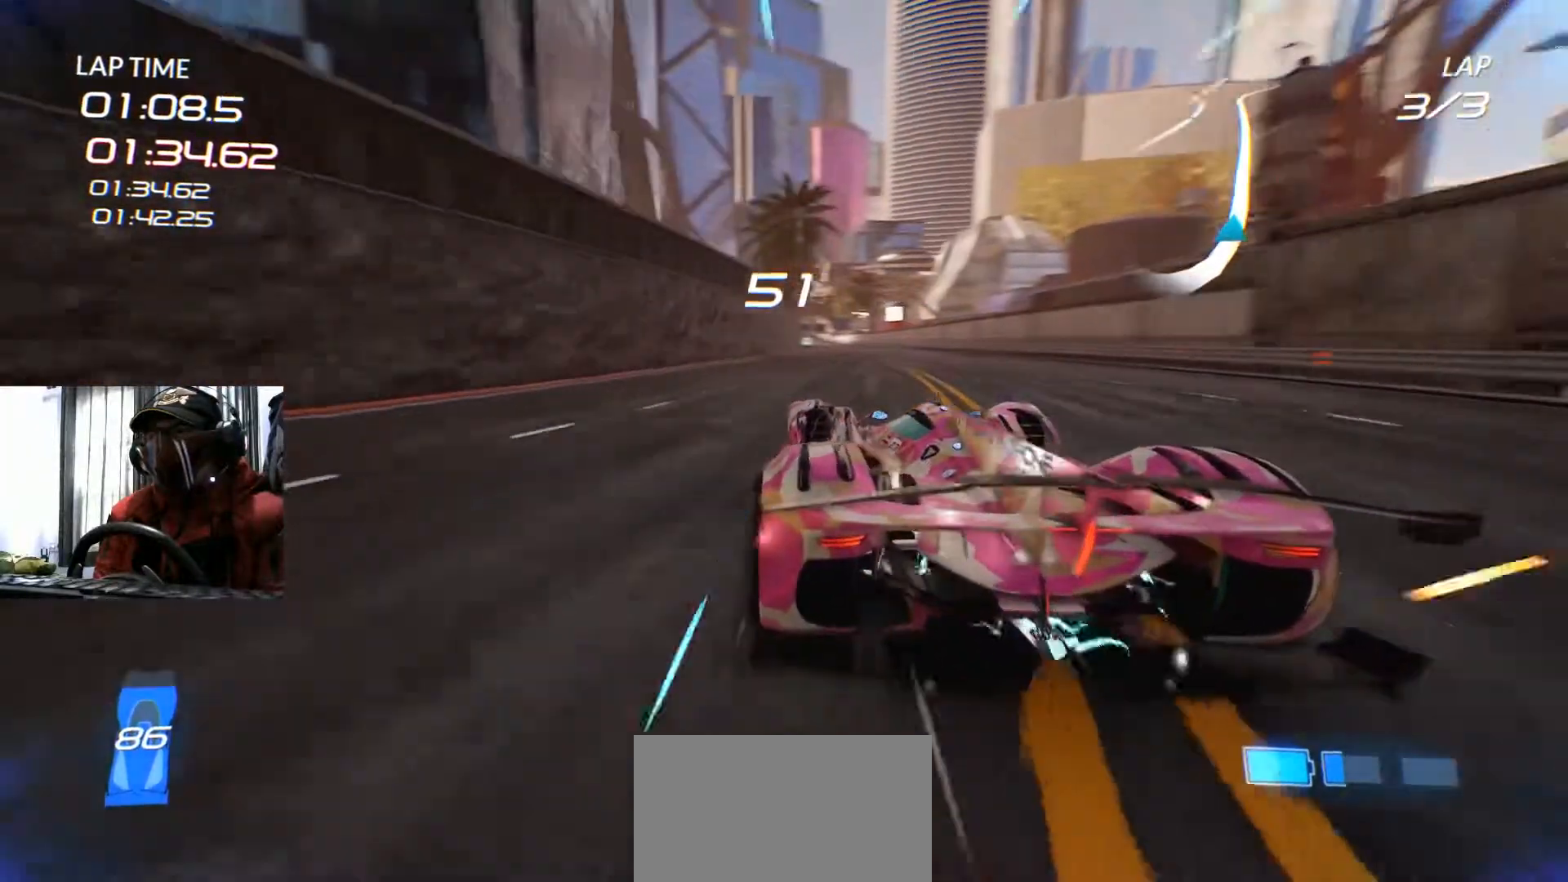
{"buttons": ["R2"], "left_stick": "center", "right_stick": "center", "events": [[50, "left_stick", "center"], [166, "left_stick", "left"], [283, "left_stick", "down-left"], [417, "left_stick", "center"]]}
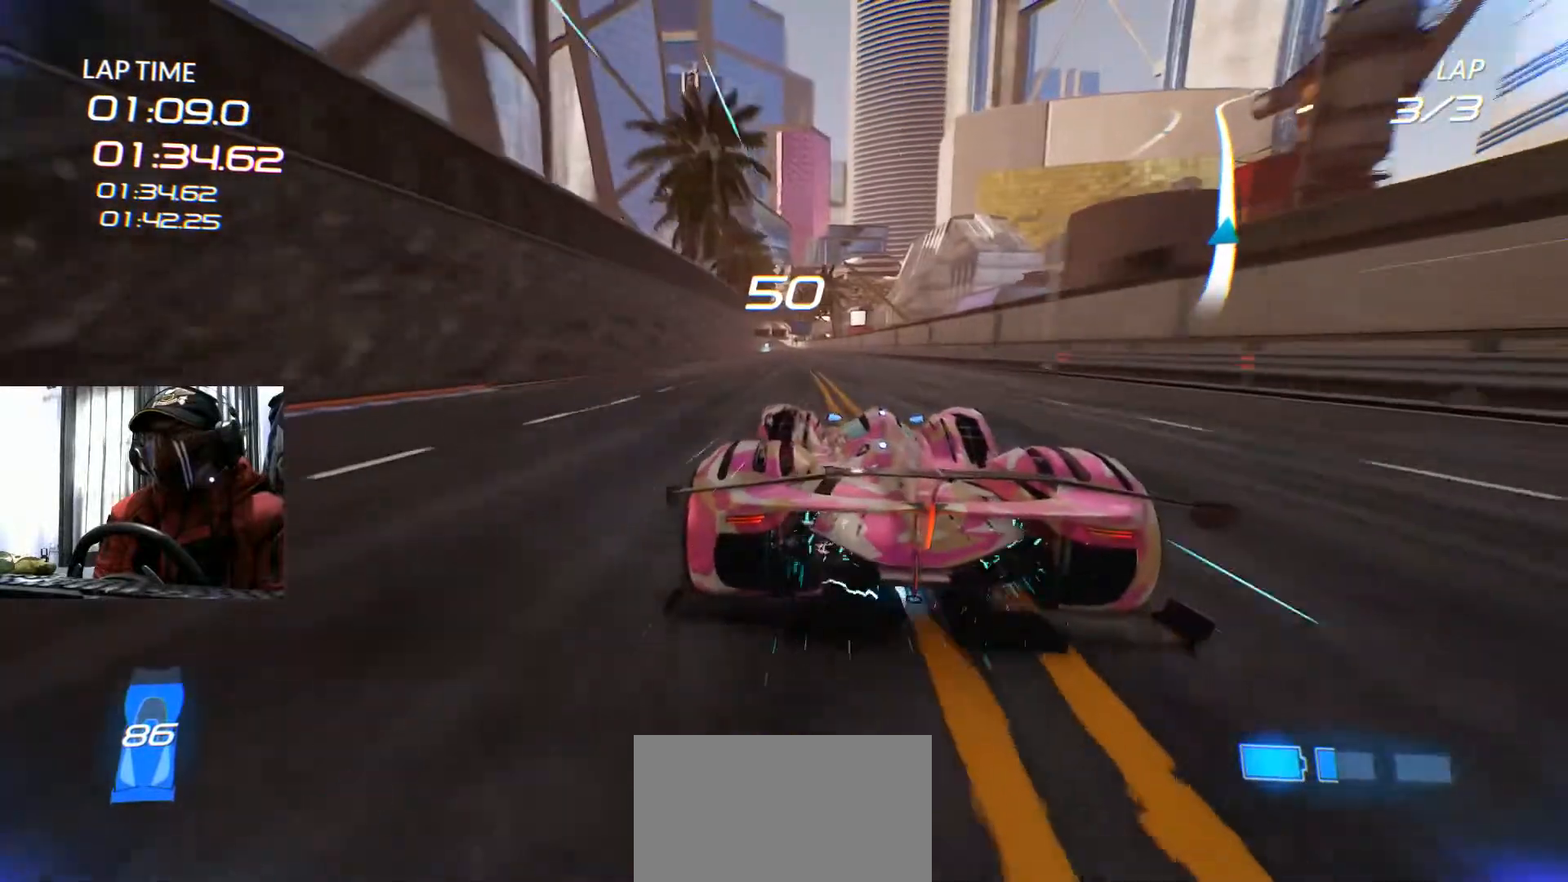
{"buttons": ["R2"], "left_stick": "center", "right_stick": "center", "events": []}
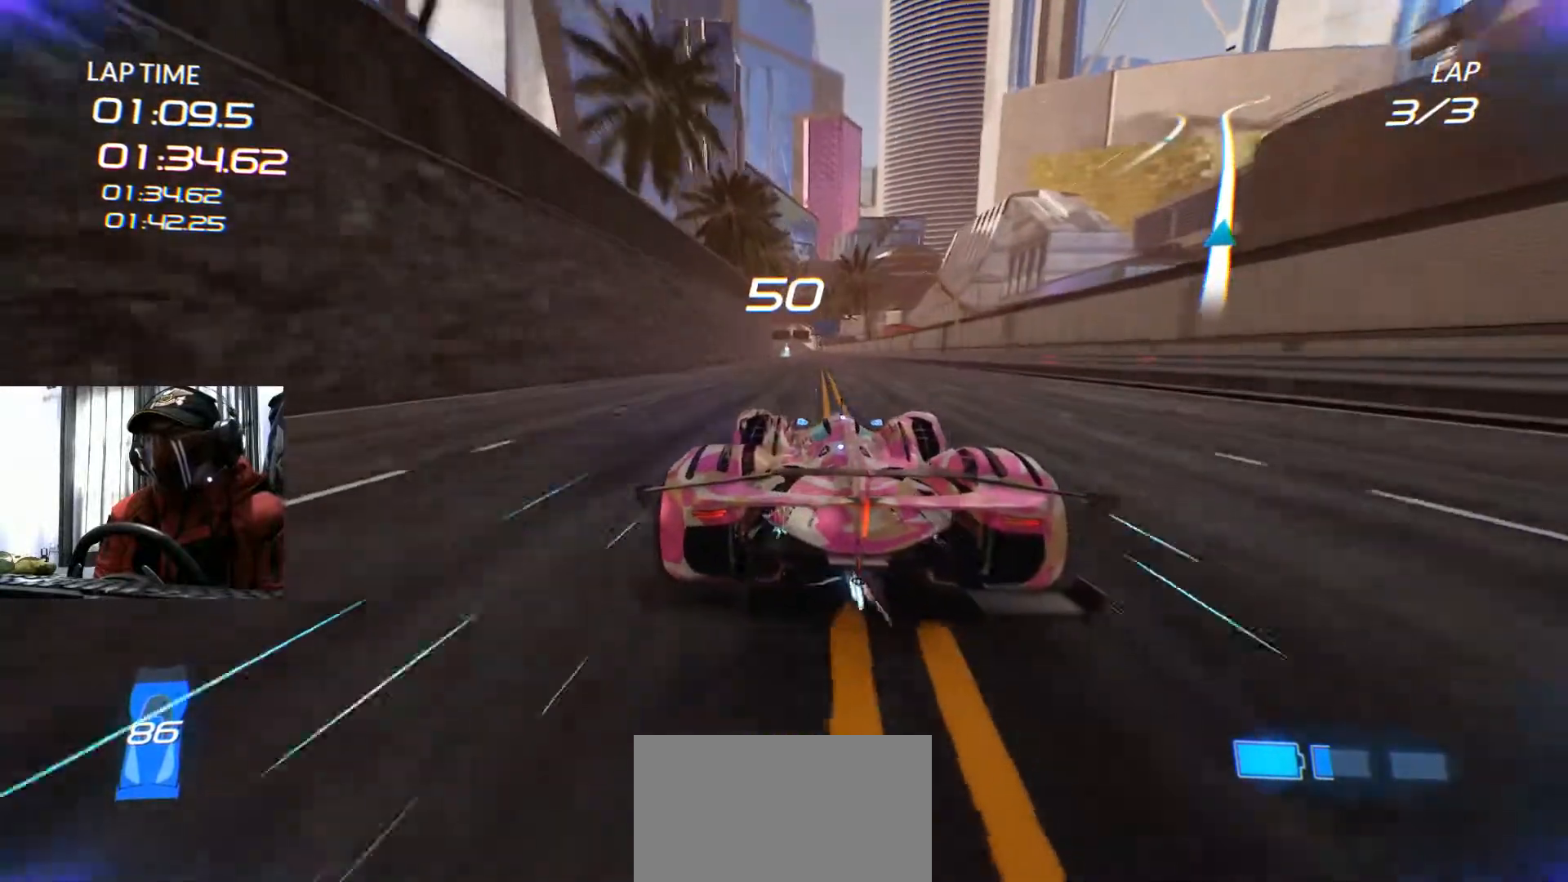
{"buttons": ["R2"], "left_stick": "center", "right_stick": "center", "events": [[116, "left_stick", "left"], [217, "left_stick", "center"]]}
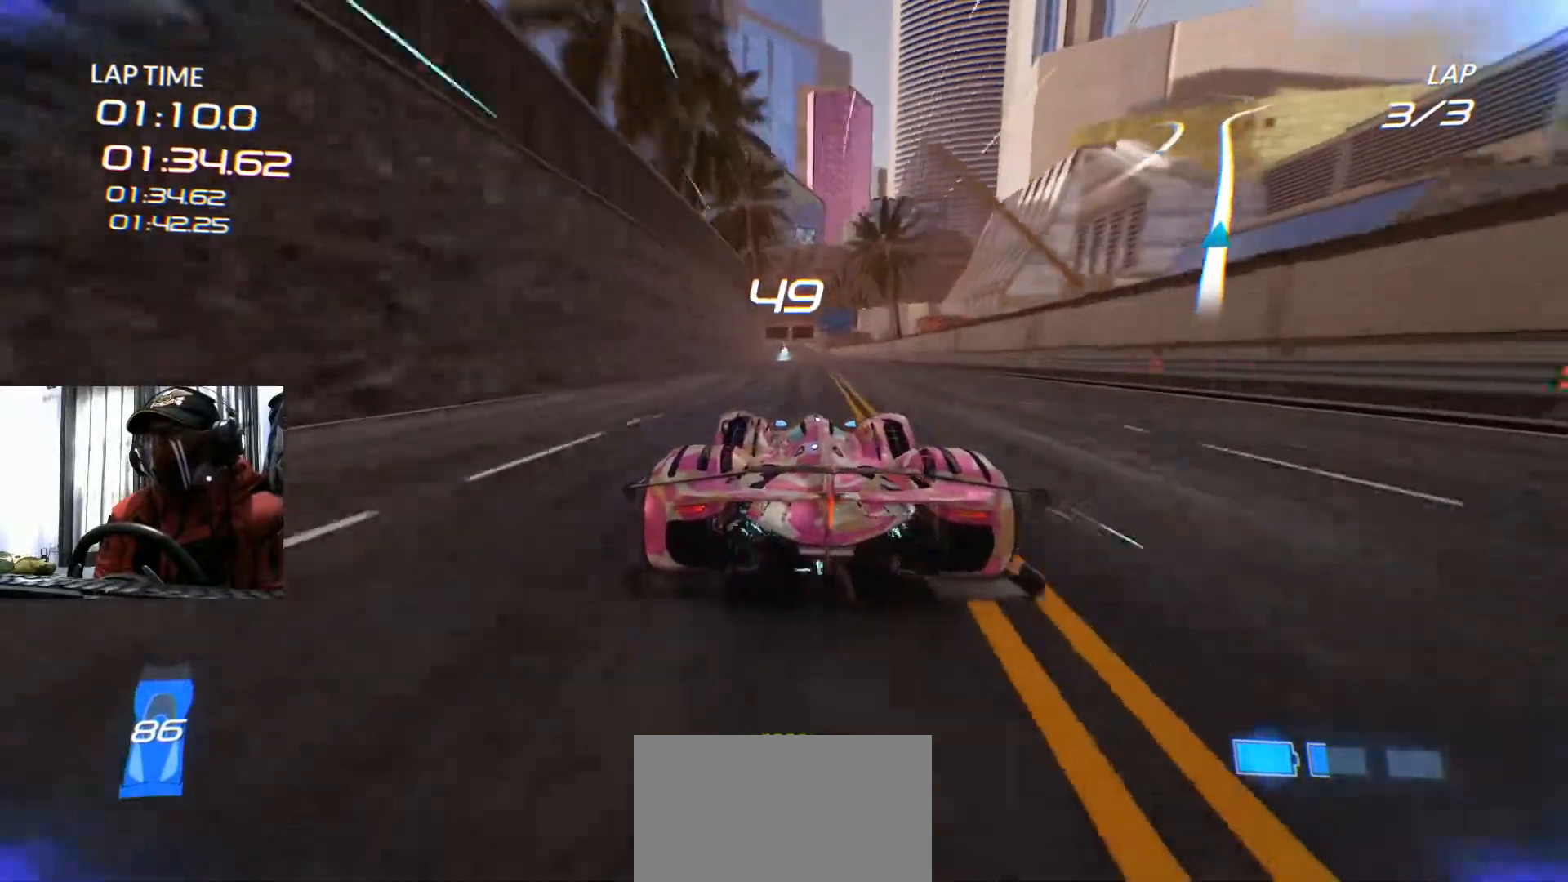
{"buttons": ["R2"], "left_stick": "down-left", "right_stick": "center", "events": [[501, "left_stick", "down-left"]]}
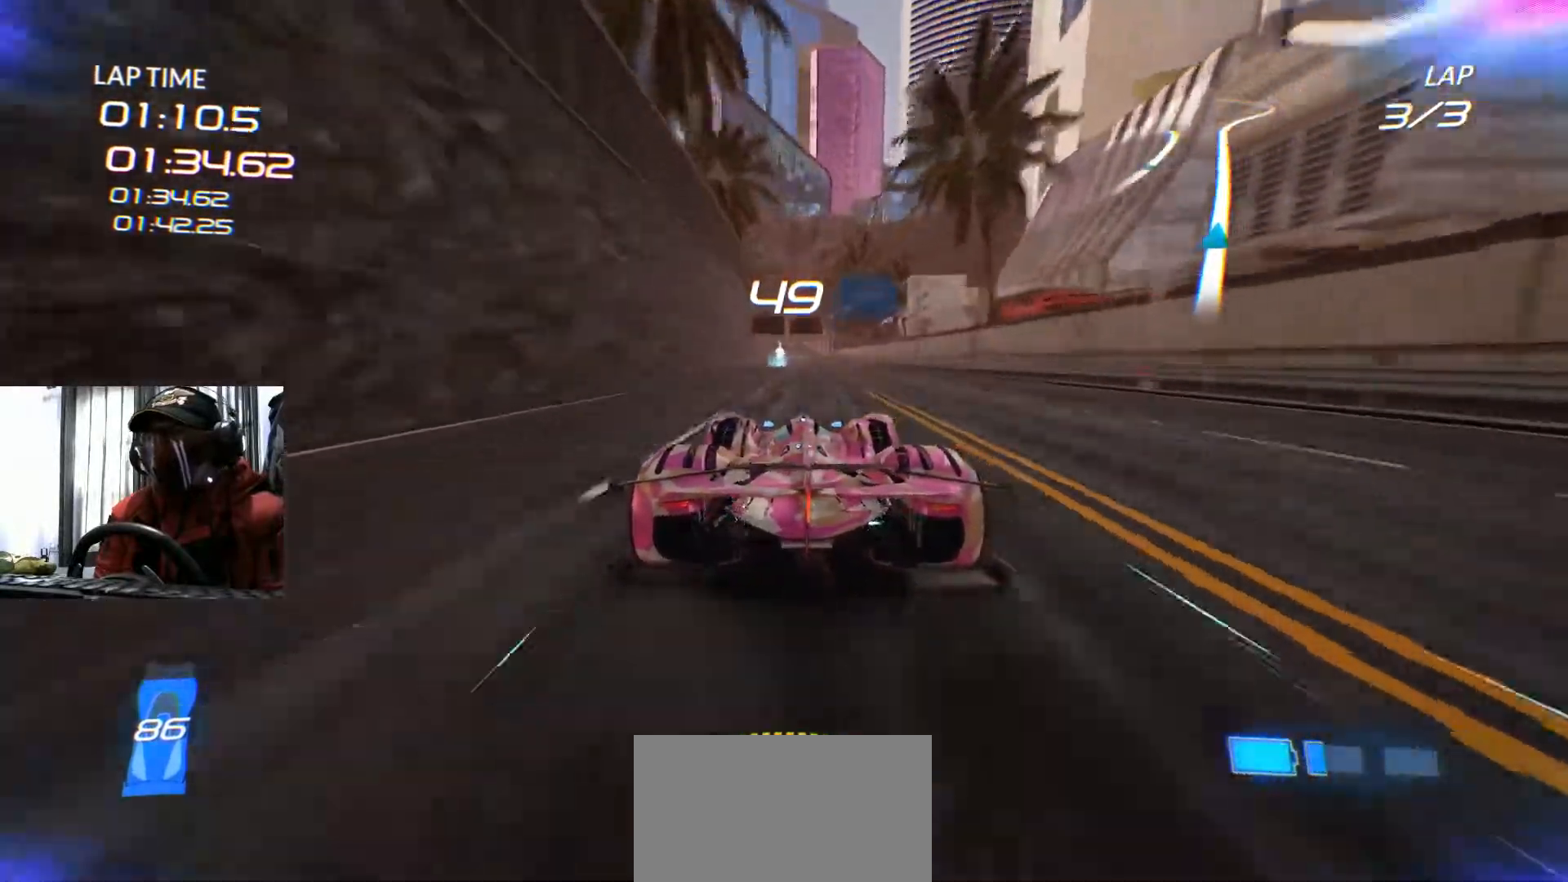
{"buttons": ["R2"], "left_stick": "center", "right_stick": "center", "events": [[83, "left_stick", "center"]]}
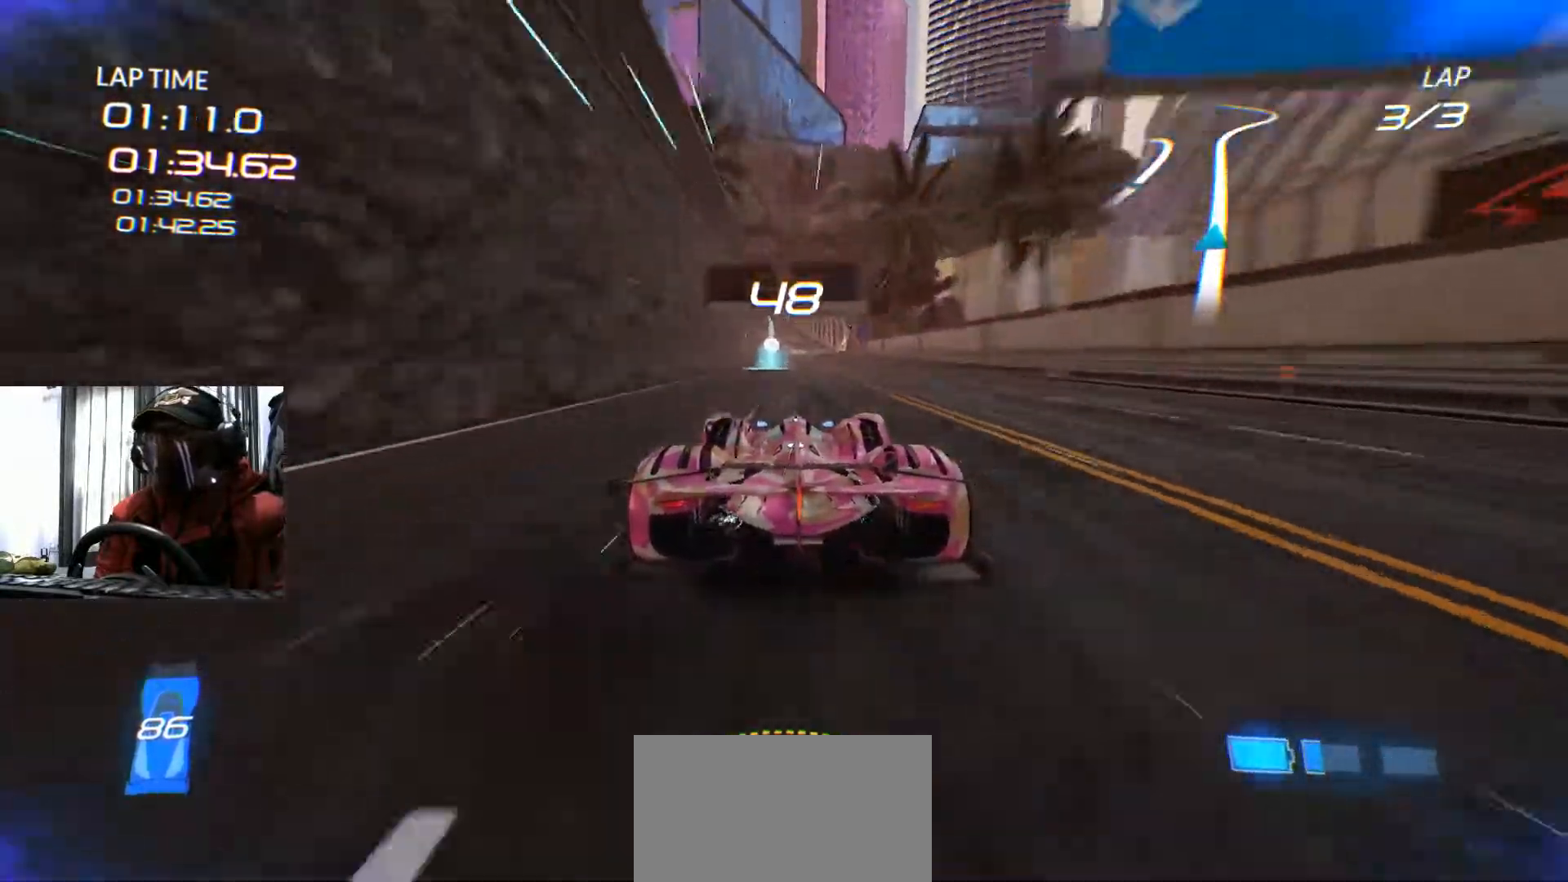
{"buttons": ["R2"], "left_stick": "center", "right_stick": "center", "events": []}